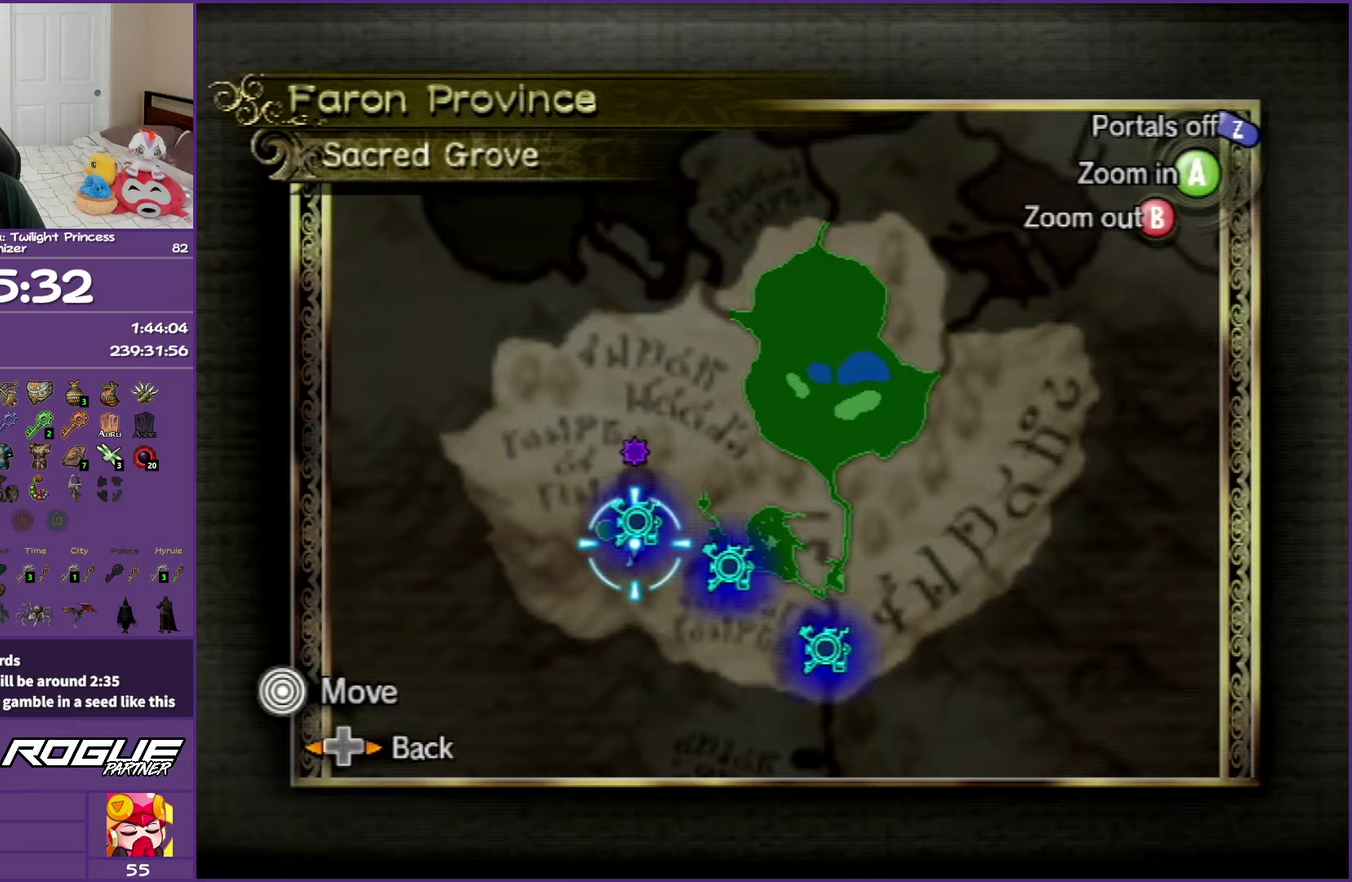
Gameplay with a controller (Nintendo layout); each line is a JSON object with the inputs held at the frame after it. "events" lists button and stick changes between this image and that frame as [ms after this image, input, new state], when the widget could be followed in between. Not read: L3 R3.
{"buttons": [], "left_stick": "up", "right_stick": "center", "events": [[83, "B", "down"], [200, "B", "up"], [383, "left_stick", "up"]]}
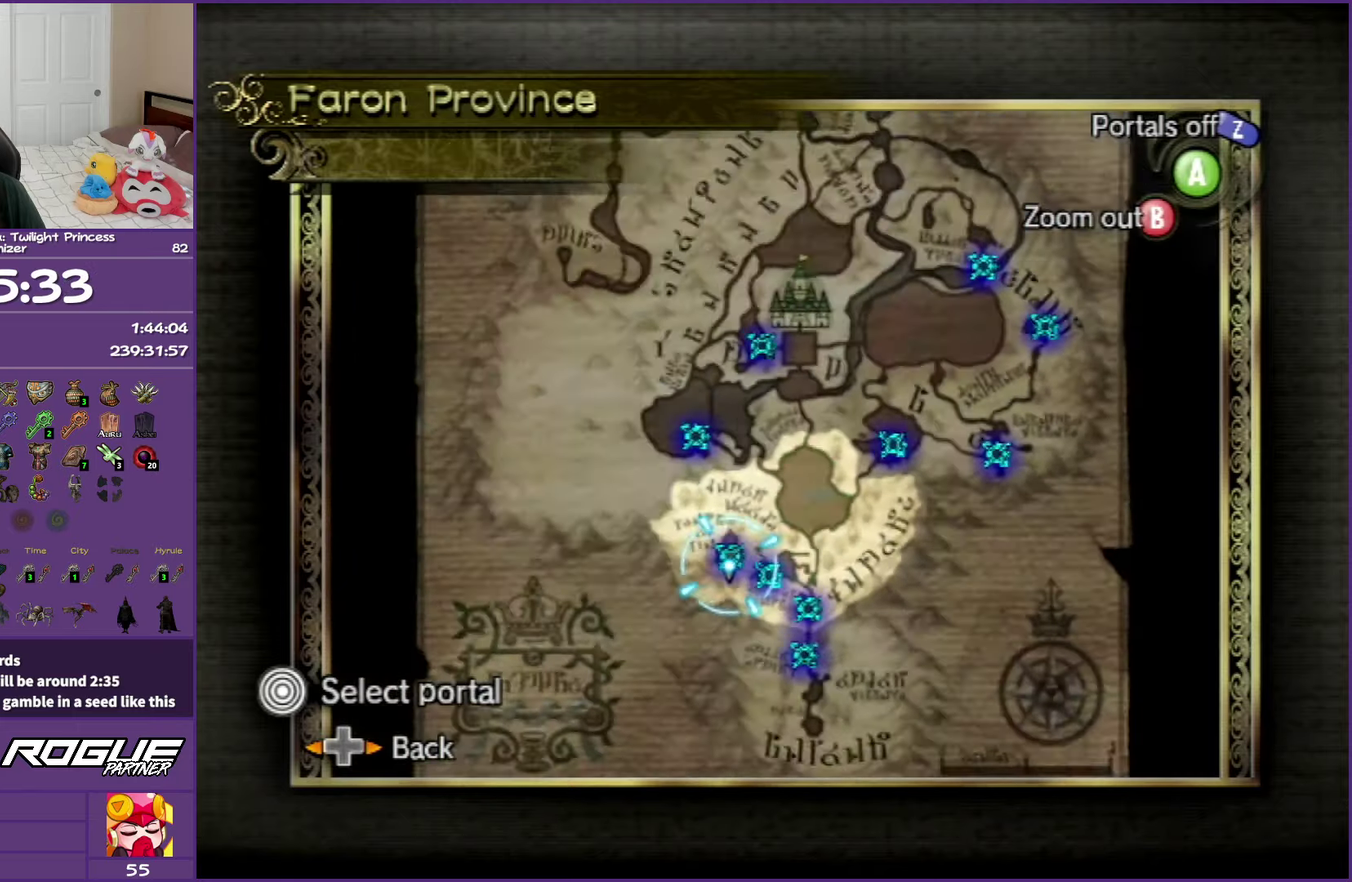
{"buttons": [], "left_stick": "center", "right_stick": "center", "events": [[383, "A", "down"], [400, "left_stick", "center"], [500, "A", "up"]]}
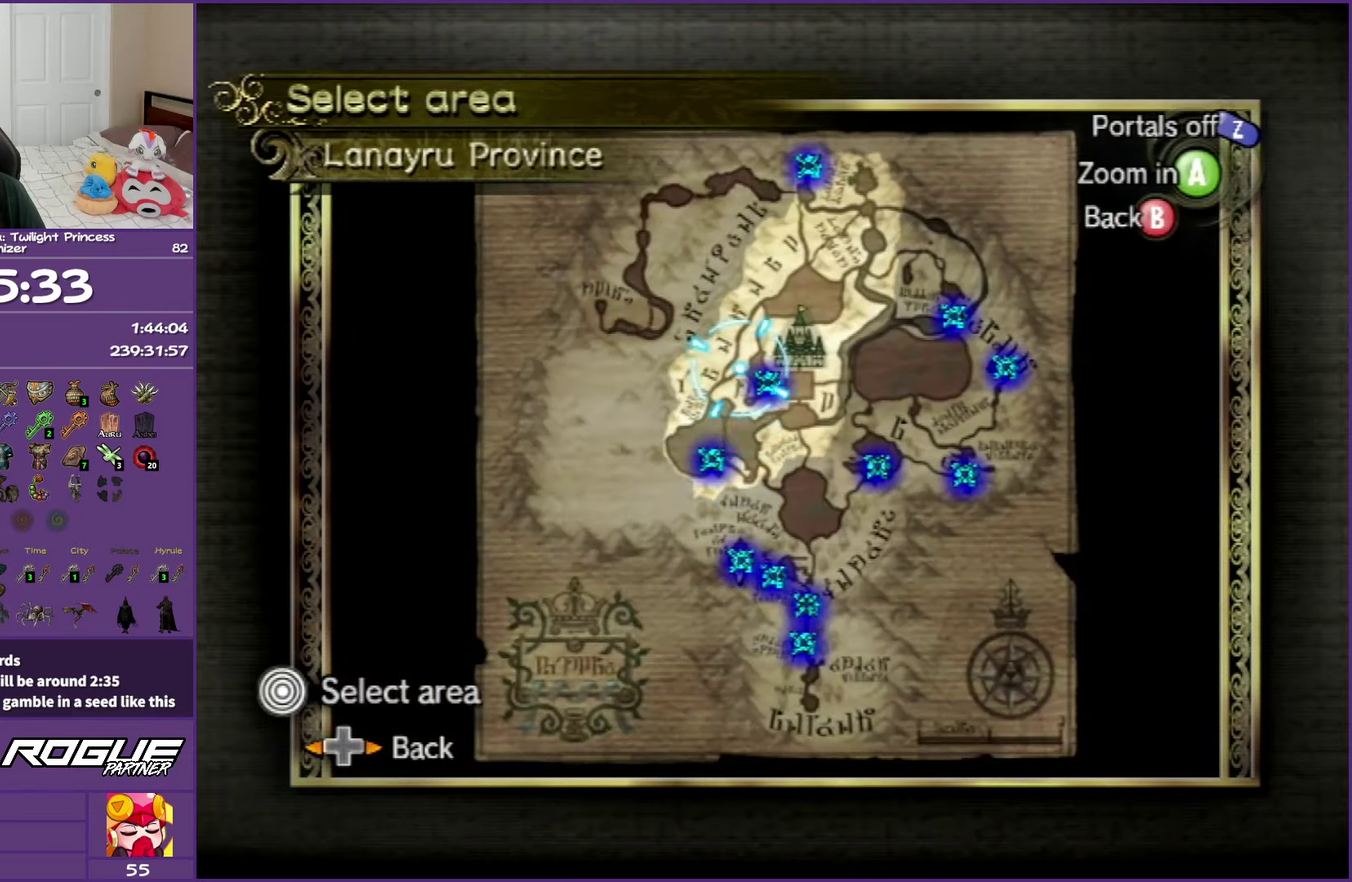
{"buttons": [], "left_stick": "center", "right_stick": "center", "events": [[183, "left_stick", "down-right"], [350, "A", "down"], [367, "left_stick", "right"], [433, "A", "up"], [450, "left_stick", "center"]]}
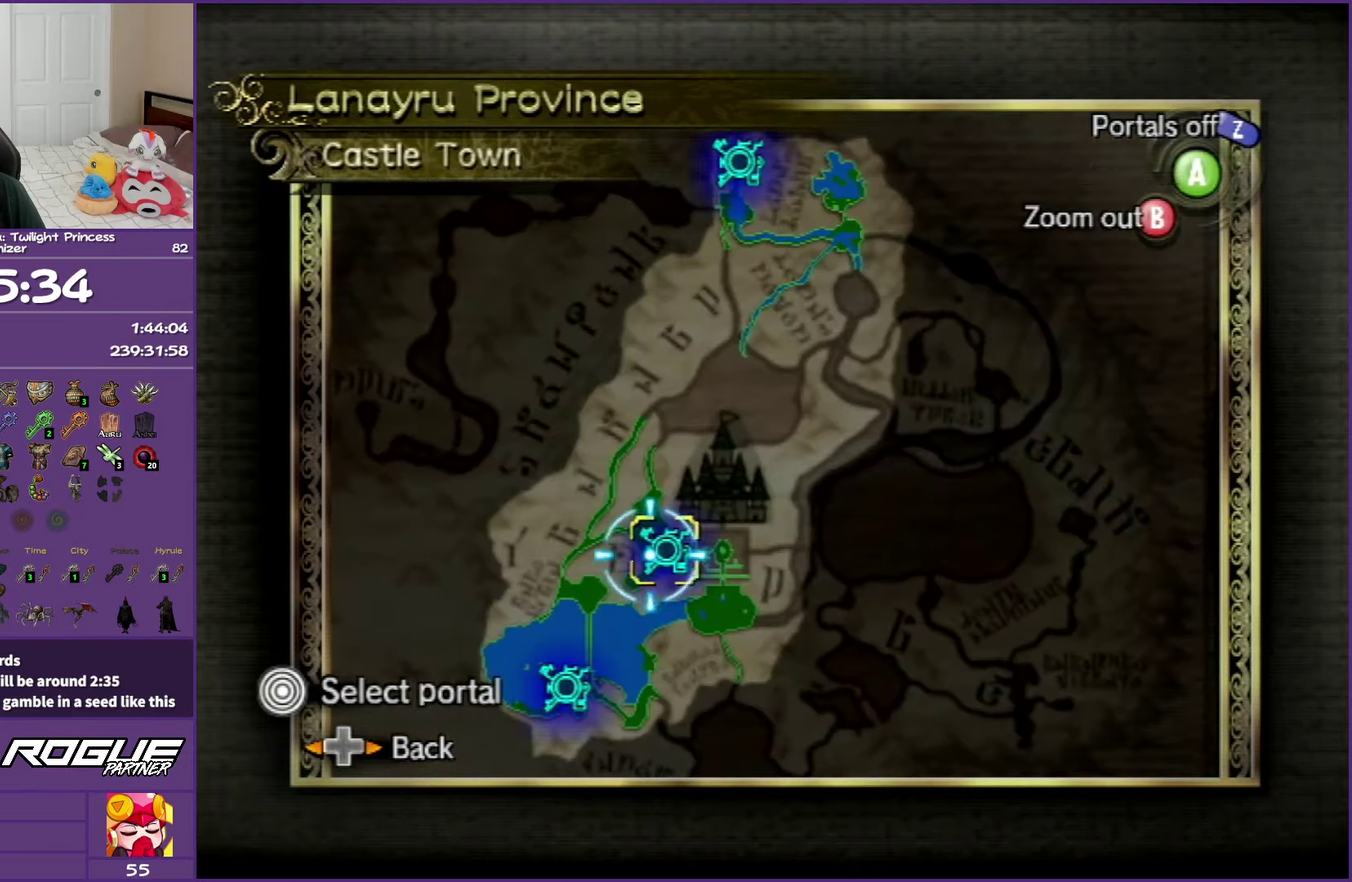
{"buttons": ["A"], "left_stick": "center", "right_stick": "center", "events": [[33, "A", "down"], [117, "A", "up"], [217, "A", "down"], [283, "A", "up"], [383, "A", "down"]]}
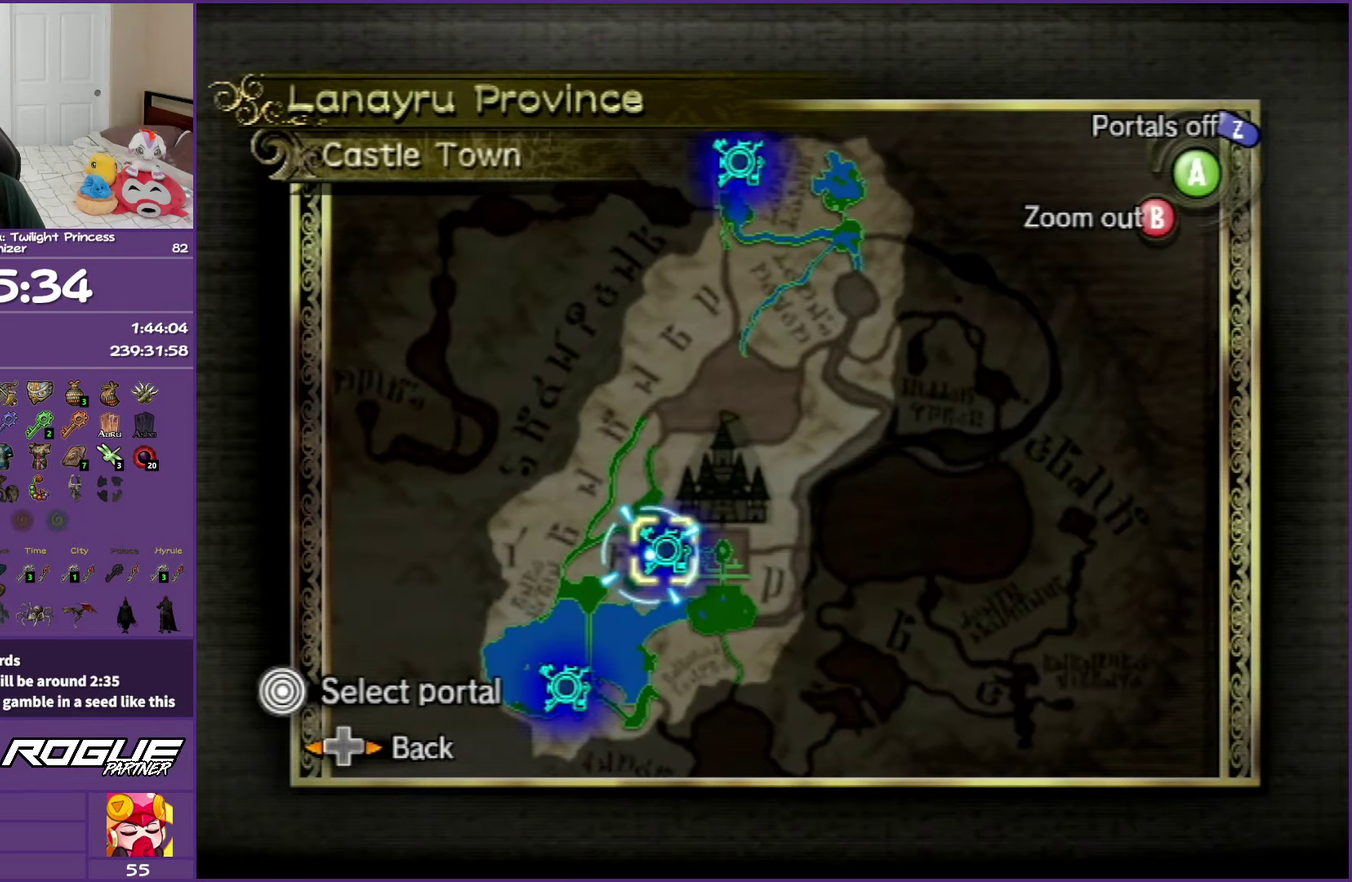
{"buttons": [], "left_stick": "center", "right_stick": "center", "events": [[33, "A", "up"]]}